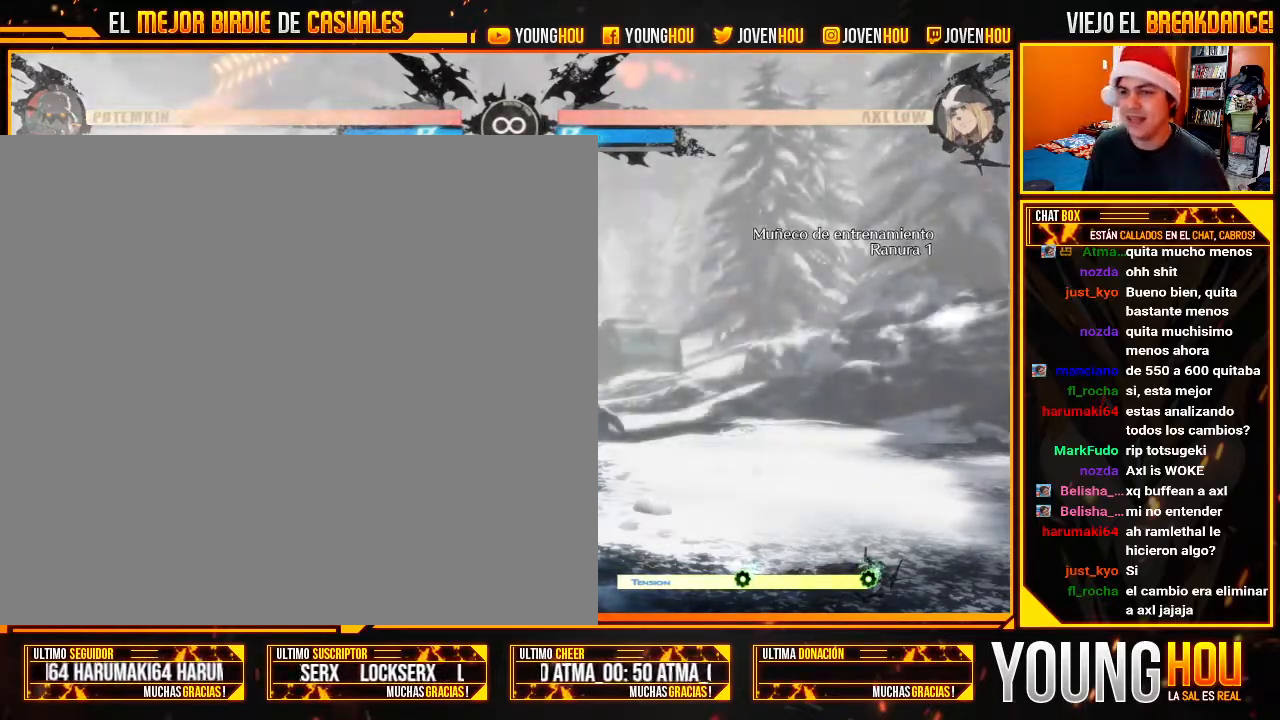
Gameplay with a controller (arcade stick); each line is a JSON object with the inputs held at the frame after it (dt_ms = milliseconds from this image to that frame). "events" lists button and stick changes between this image and that frame as [ms after this image, input, new state], when the widget could be followed in between. Not read: L3 R3.
{"dt_ms": 500, "buttons": [], "left_stick": "right", "events": [[89, "left_stick", "down"], [268, "left_stick", "center"], [446, "left_stick", "right"]]}
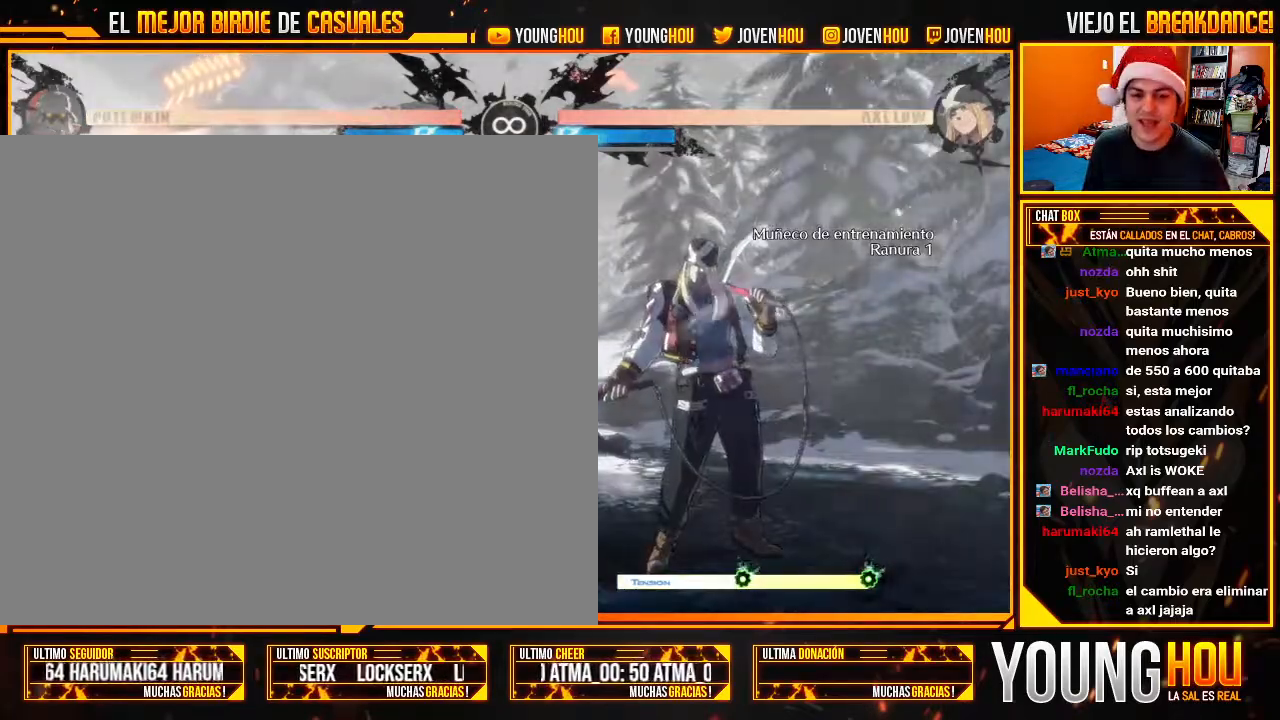
{"dt_ms": 500, "buttons": [], "left_stick": "center", "events": [[214, "left_stick", "center"]]}
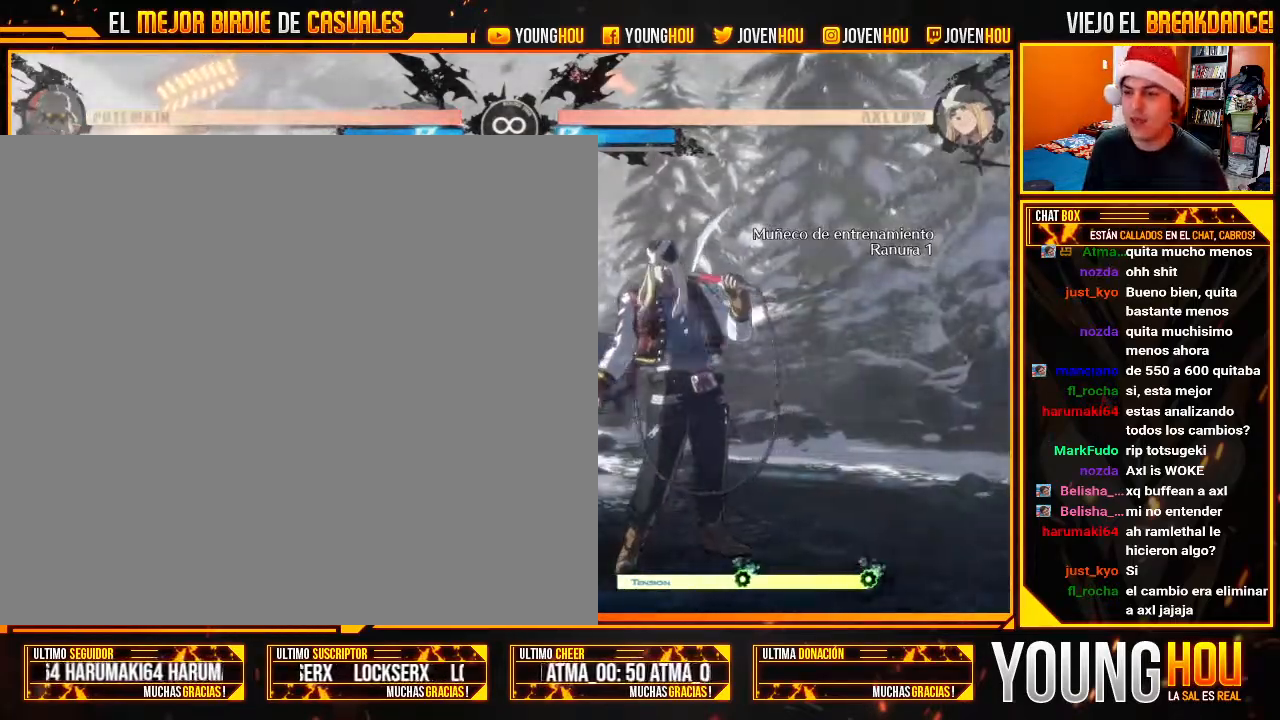
{"dt_ms": 500, "buttons": ["L2"], "left_stick": "center", "events": [[321, "L2", "down"], [375, "L2", "up"], [500, "L2", "down"]]}
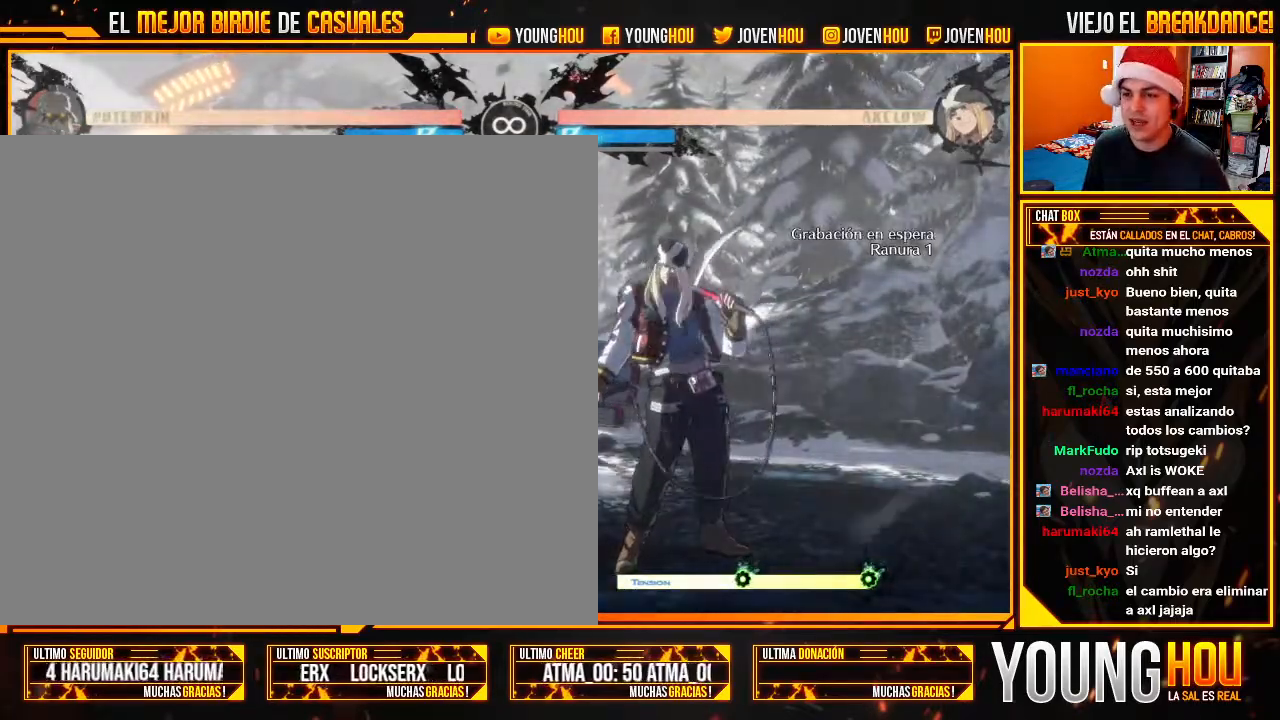
{"dt_ms": 500, "buttons": [], "left_stick": "right", "events": [[71, "L2", "up"], [125, "left_stick", "left"], [196, "left_stick", "down"], [304, "TRIANGLE", "down"], [304, "left_stick", "right"], [357, "TRIANGLE", "up"]]}
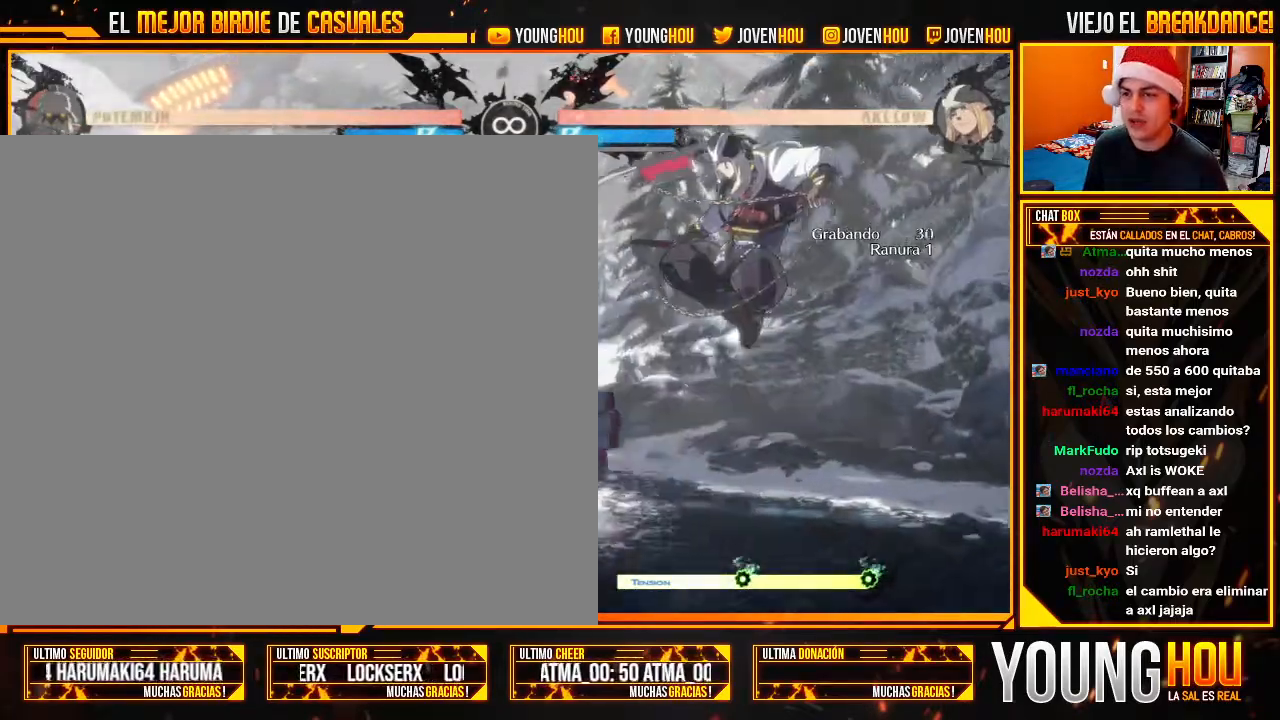
{"dt_ms": 500, "buttons": [], "left_stick": "down-right", "events": [[125, "left_stick", "down-right"]]}
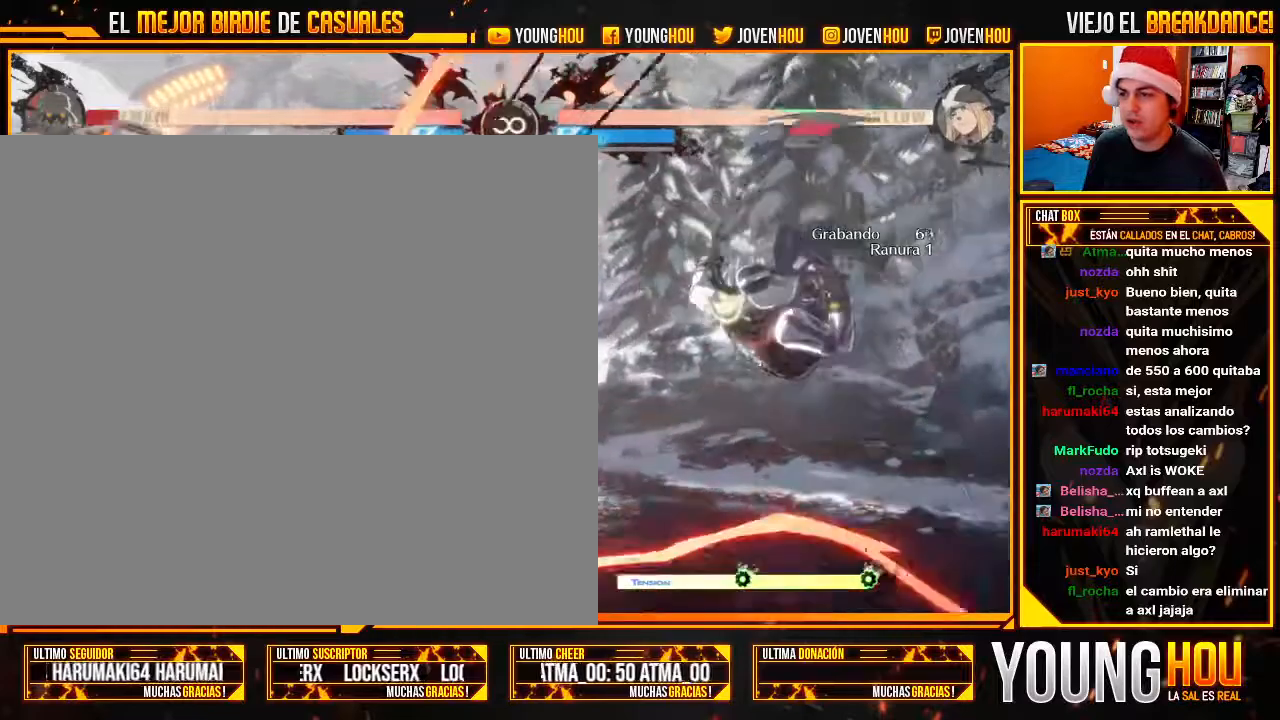
{"dt_ms": 500, "buttons": [], "left_stick": "center", "events": [[89, "left_stick", "center"]]}
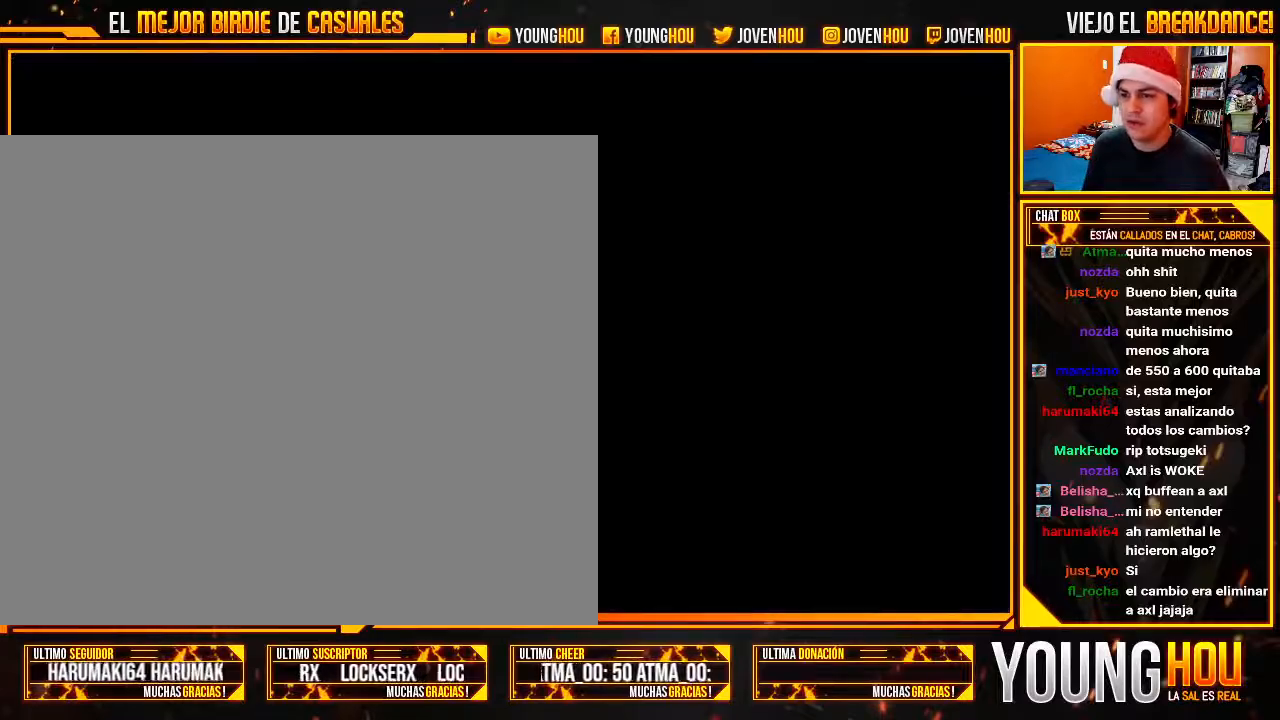
{"dt_ms": 500, "buttons": [], "left_stick": "center", "events": [[214, "L2", "down"], [286, "L2", "up"], [375, "L2", "down"], [446, "L2", "up"]]}
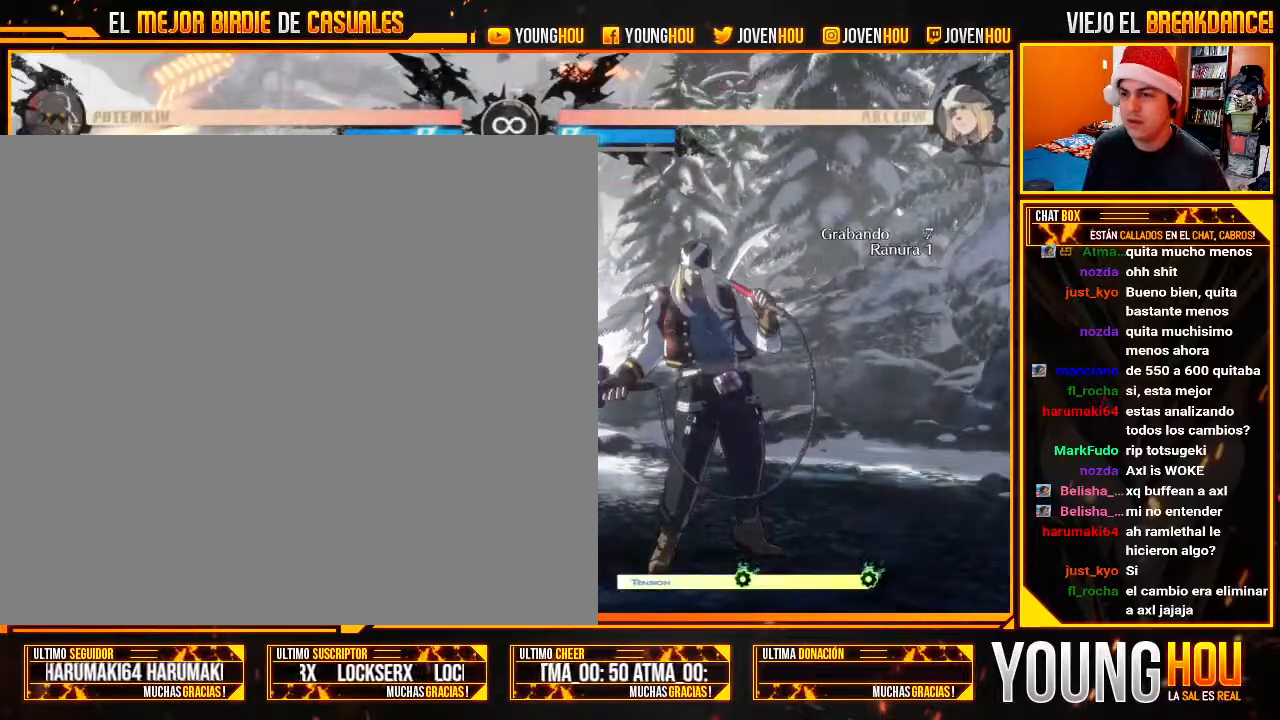
{"dt_ms": 500, "buttons": [], "left_stick": "right", "events": [[268, "left_stick", "left"], [339, "left_stick", "down"], [429, "TRIANGLE", "down"], [429, "left_stick", "right"], [464, "TRIANGLE", "up"]]}
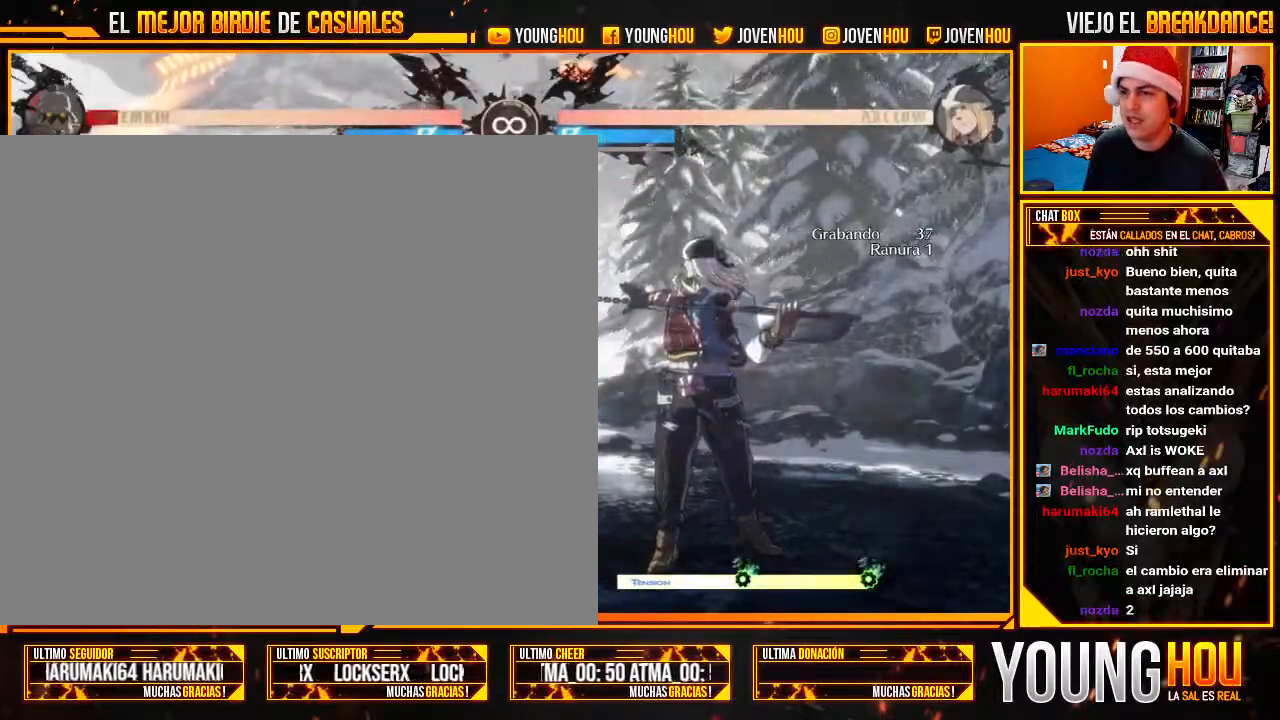
{"dt_ms": 1000, "buttons": [], "left_stick": "center"}
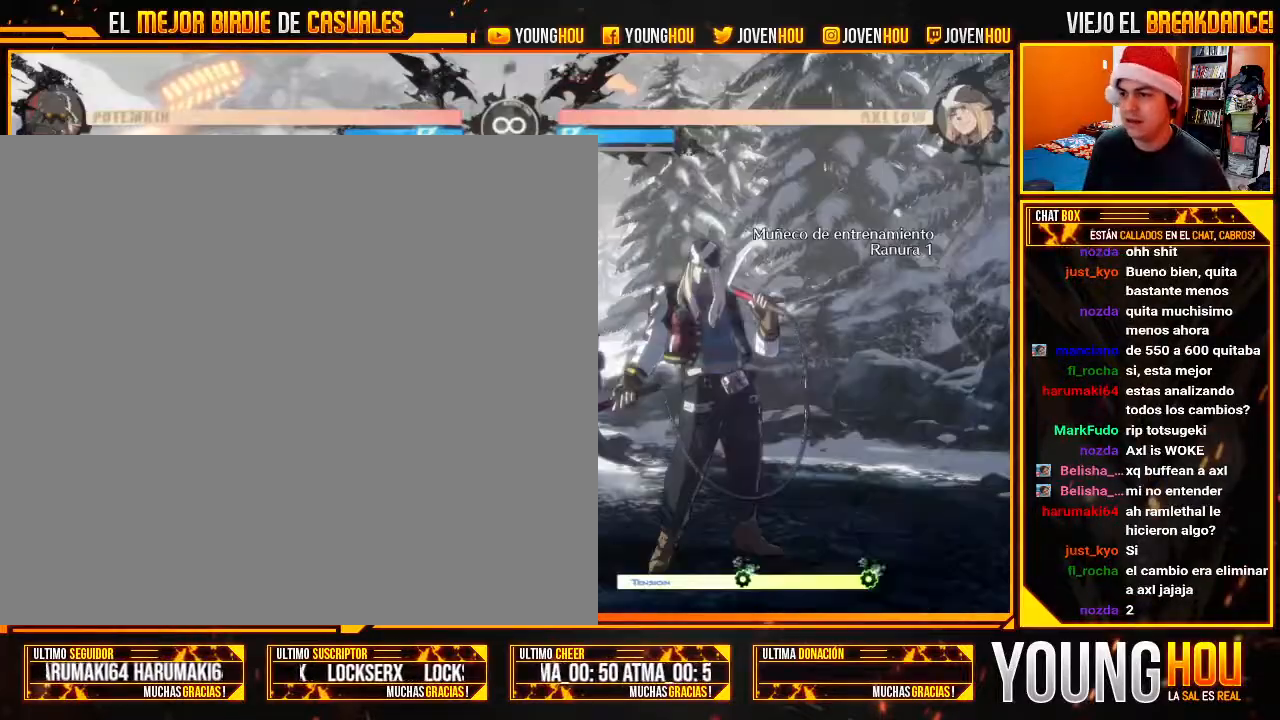
{"dt_ms": 500, "buttons": [], "left_stick": "center", "events": [[143, "L2", "down"], [196, "L2", "up"], [286, "L2", "down"], [393, "L2", "up"]]}
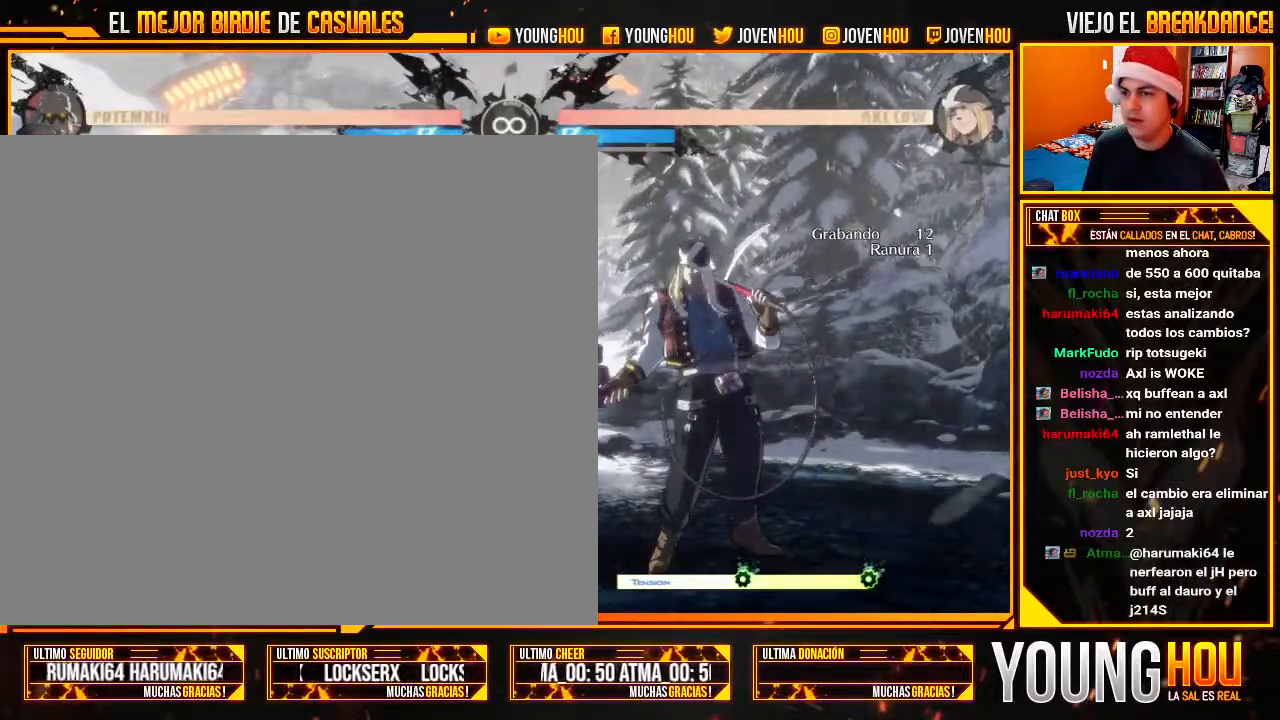
{"dt_ms": 500, "buttons": [], "left_stick": "right", "events": [[161, "SQUARE", "down"], [214, "SQUARE", "up"], [250, "left_stick", "left"], [339, "left_stick", "down"], [429, "left_stick", "right"]]}
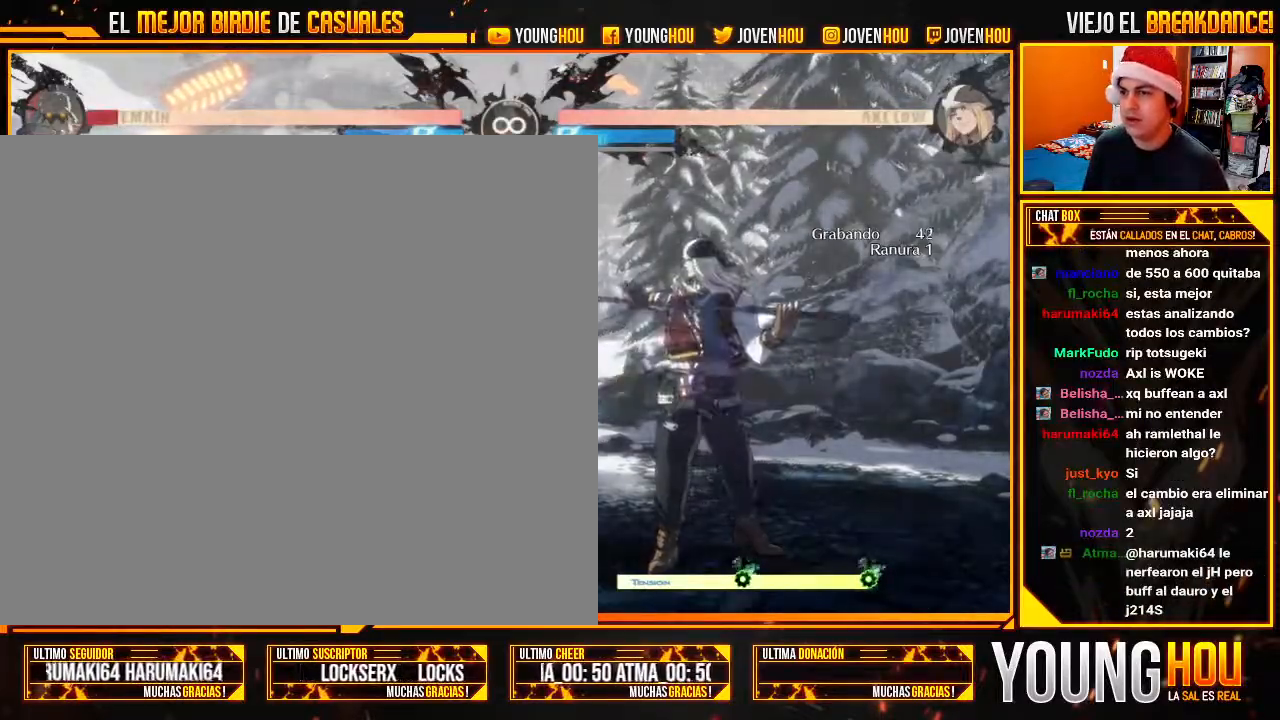
{"dt_ms": 500, "buttons": [], "left_stick": "down-right", "events": [[54, "left_stick", "down-right"]]}